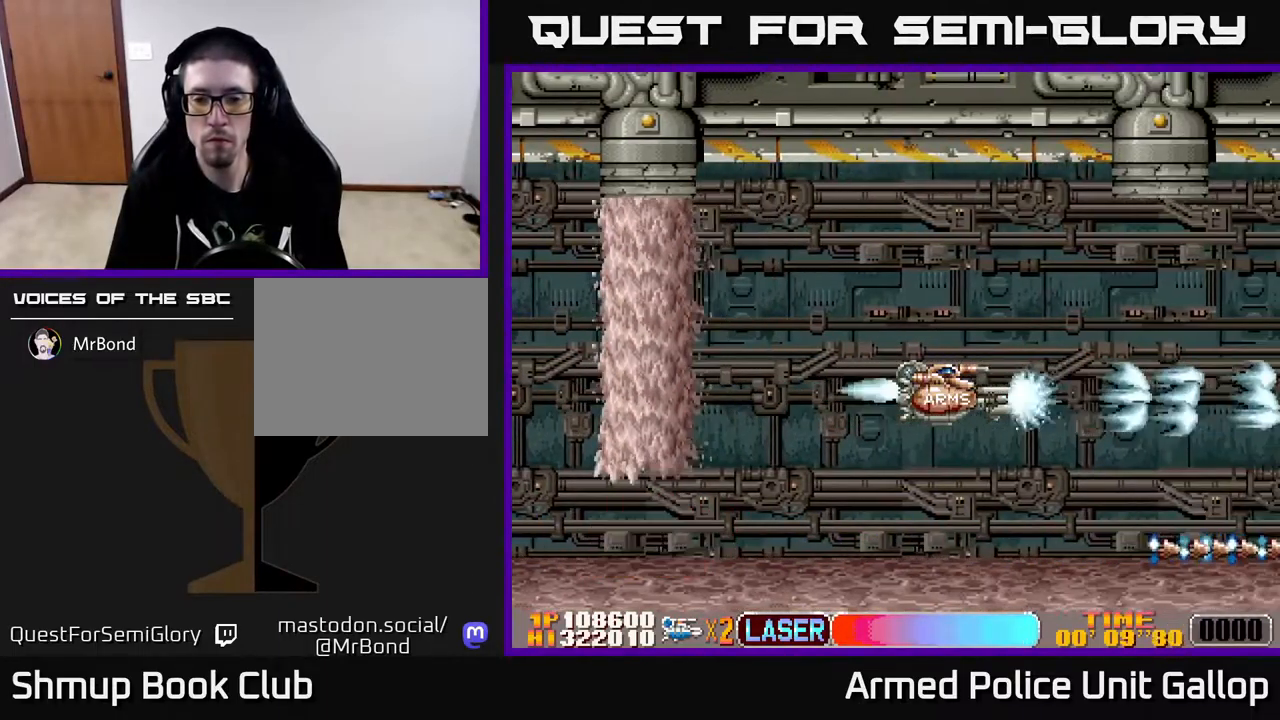
Gameplay with a controller (Xbox layout); each line is a JSON object with the inputs held at the frame after it. "events" lists button and stick changes between this image and that frame as [ms after this image, input, new state], when the widget could be followed in between.
{"buttons": ["A"], "left_stick": "center", "right_stick": "center", "events": []}
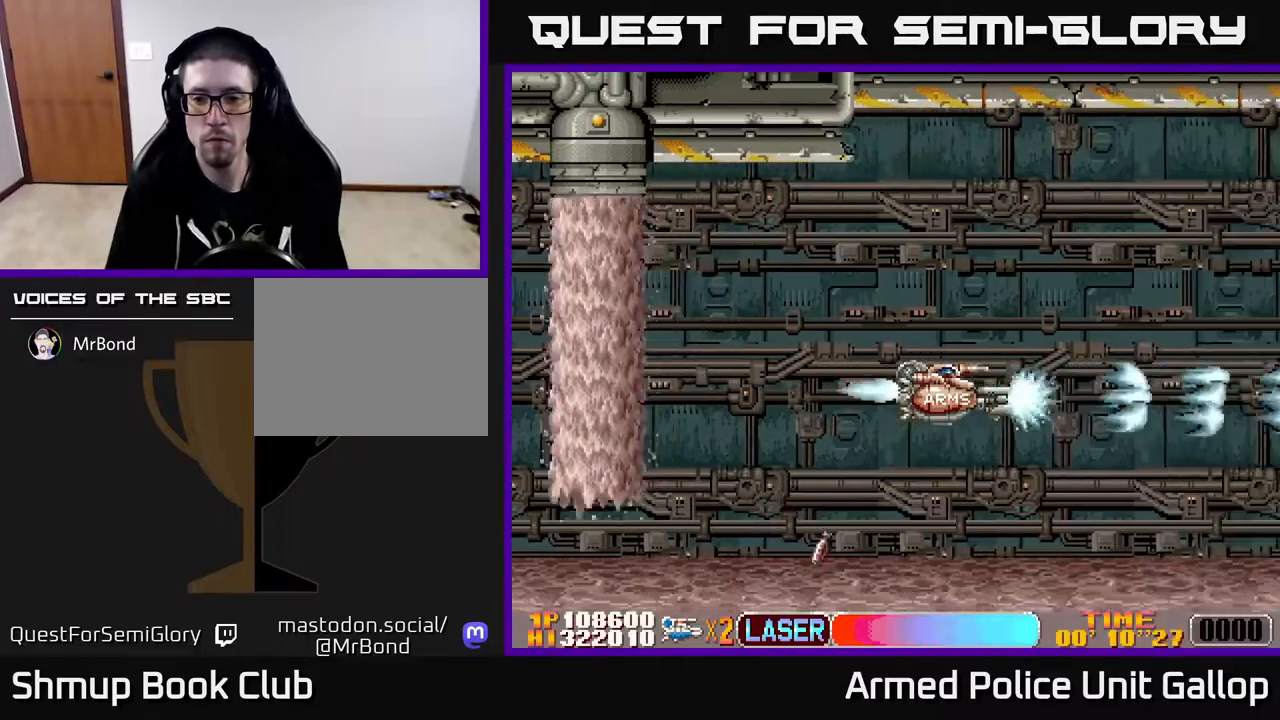
{"buttons": ["A"], "left_stick": "center", "right_stick": "center", "events": []}
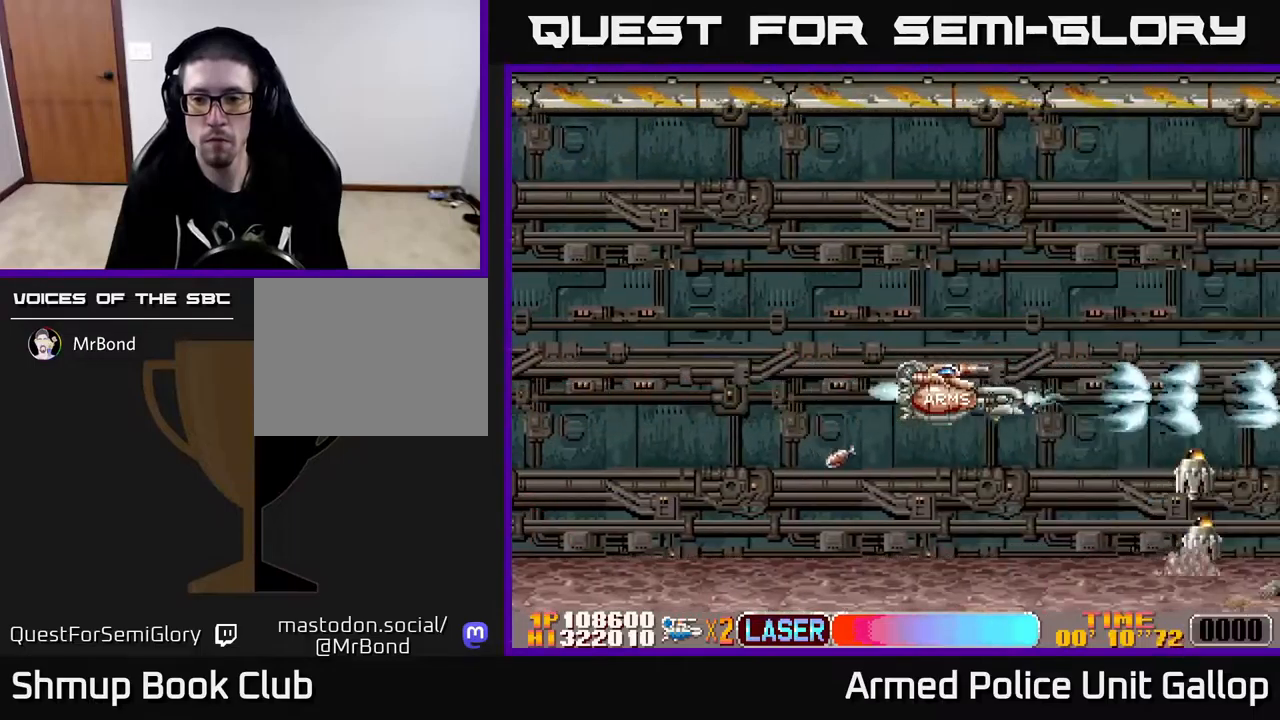
{"buttons": ["A", "DPAD_DOWN"], "left_stick": "center", "right_stick": "center", "events": [[267, "DPAD_DOWN", "down"]]}
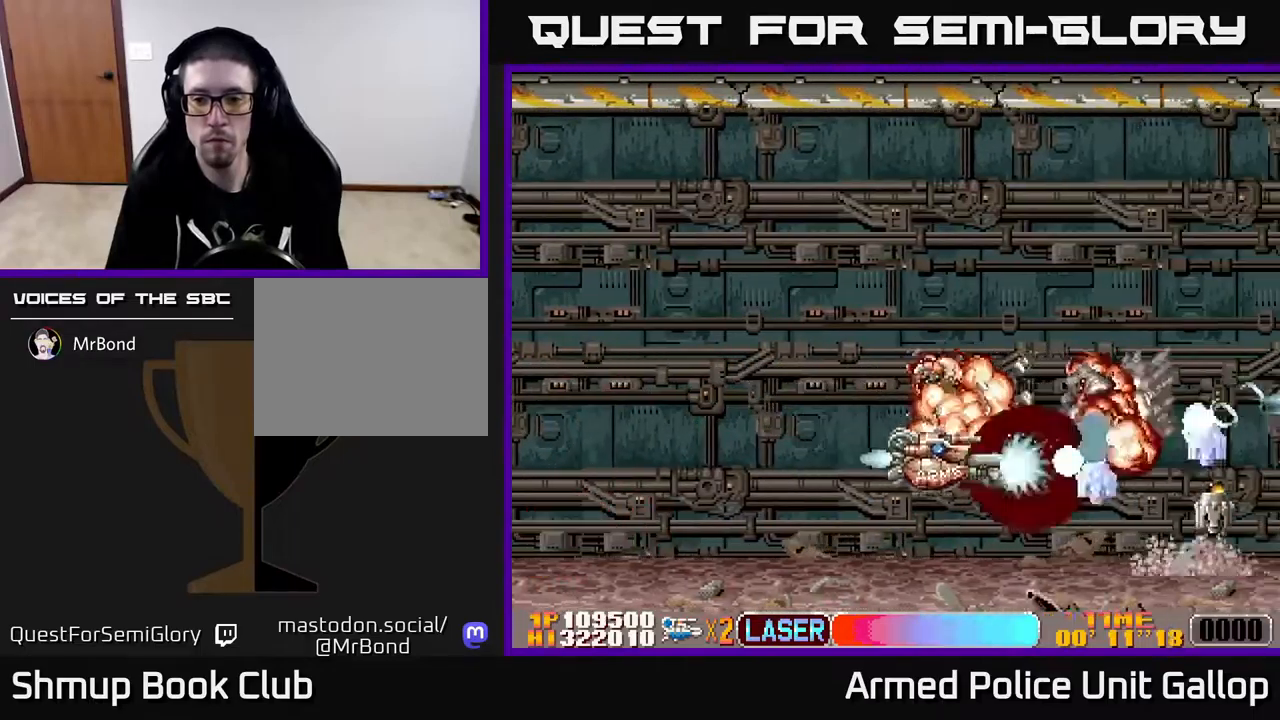
{"buttons": ["A", "DPAD_UP", "DPAD_RIGHT"], "left_stick": "center", "right_stick": "center", "events": [[17, "DPAD_LEFT", "down"], [84, "DPAD_DOWN", "up"], [134, "DPAD_LEFT", "up"], [134, "DPAD_UP", "down"], [317, "DPAD_RIGHT", "down"]]}
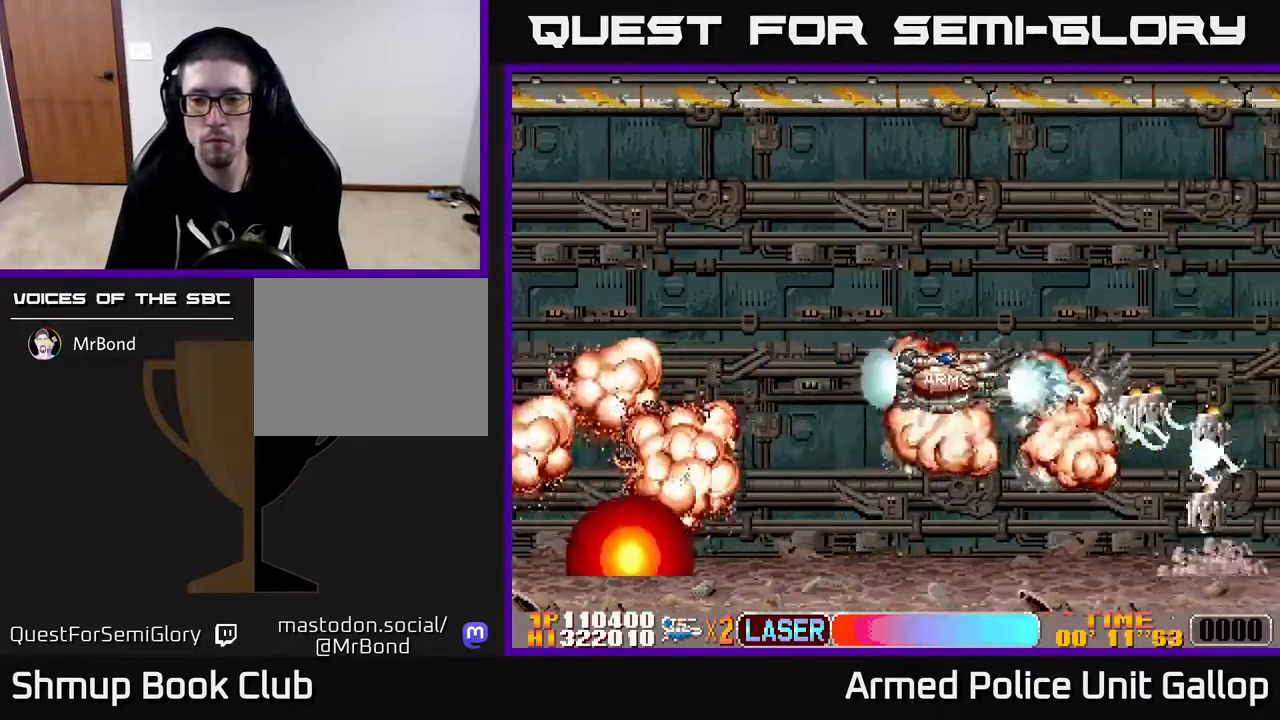
{"buttons": ["A", "DPAD_UP"], "left_stick": "center", "right_stick": "center", "events": [[17, "DPAD_UP", "up"], [34, "DPAD_DOWN", "down"], [50, "DPAD_RIGHT", "up"], [350, "DPAD_DOWN", "up"], [367, "DPAD_UP", "down"]]}
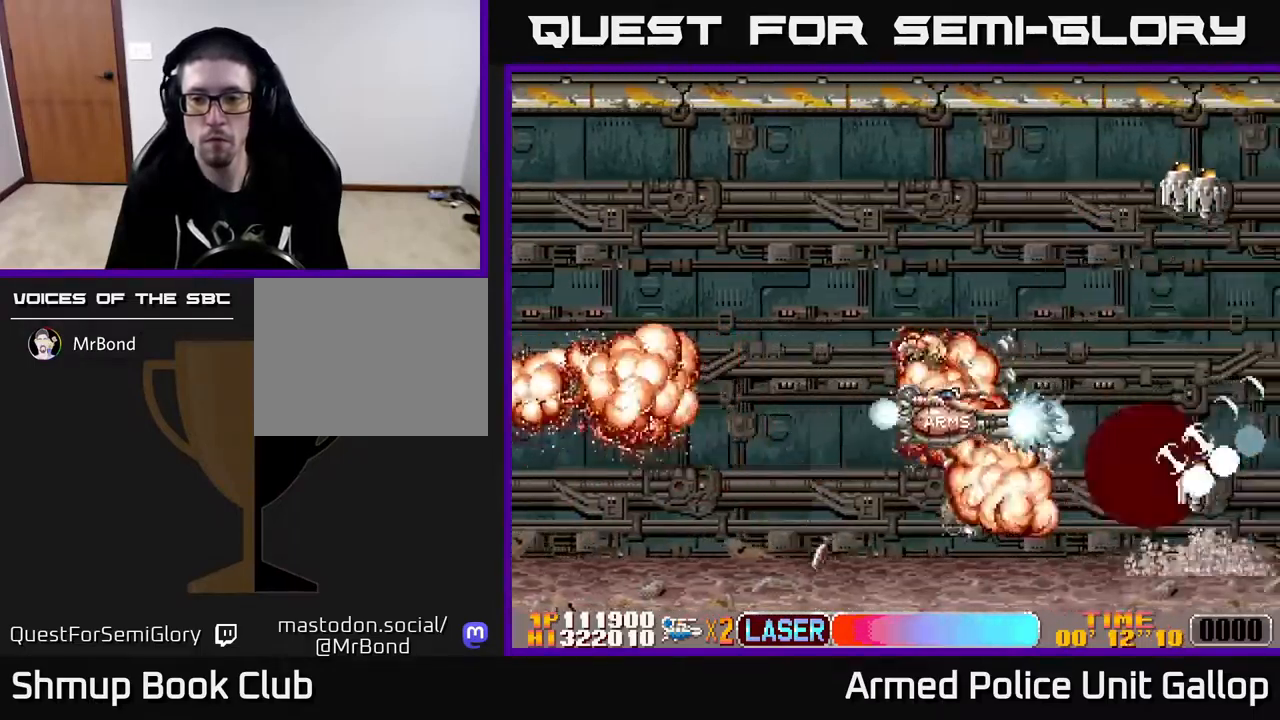
{"buttons": ["B", "DPAD_DOWN"], "left_stick": "center", "right_stick": "center", "events": [[84, "A", "up"], [84, "B", "down"], [467, "DPAD_UP", "up"], [484, "DPAD_RIGHT", "down"], [500, "DPAD_DOWN", "down"], [500, "DPAD_RIGHT", "up"]]}
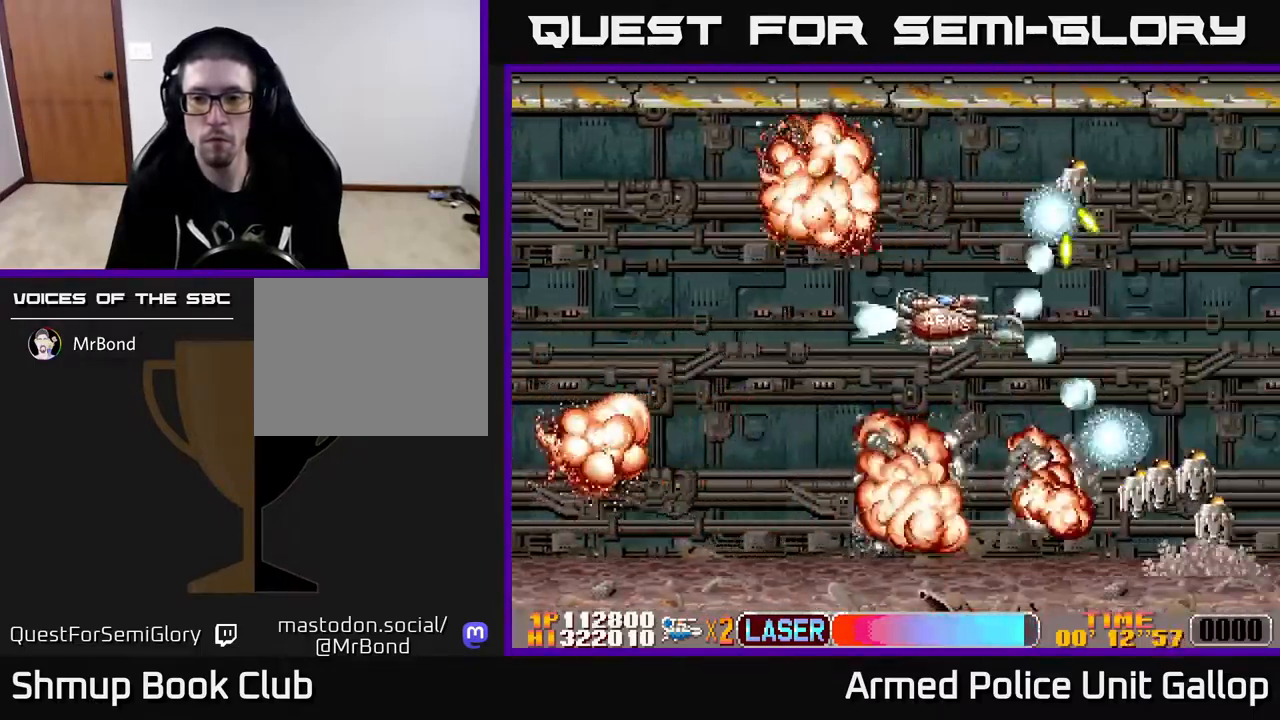
{"buttons": ["B", "DPAD_UP", "DPAD_LEFT"], "left_stick": "center", "right_stick": "center", "events": [[50, "A", "down"], [67, "B", "up"], [200, "DPAD_DOWN", "up"], [200, "DPAD_LEFT", "down"], [284, "B", "down"], [317, "A", "up"], [350, "DPAD_UP", "down"]]}
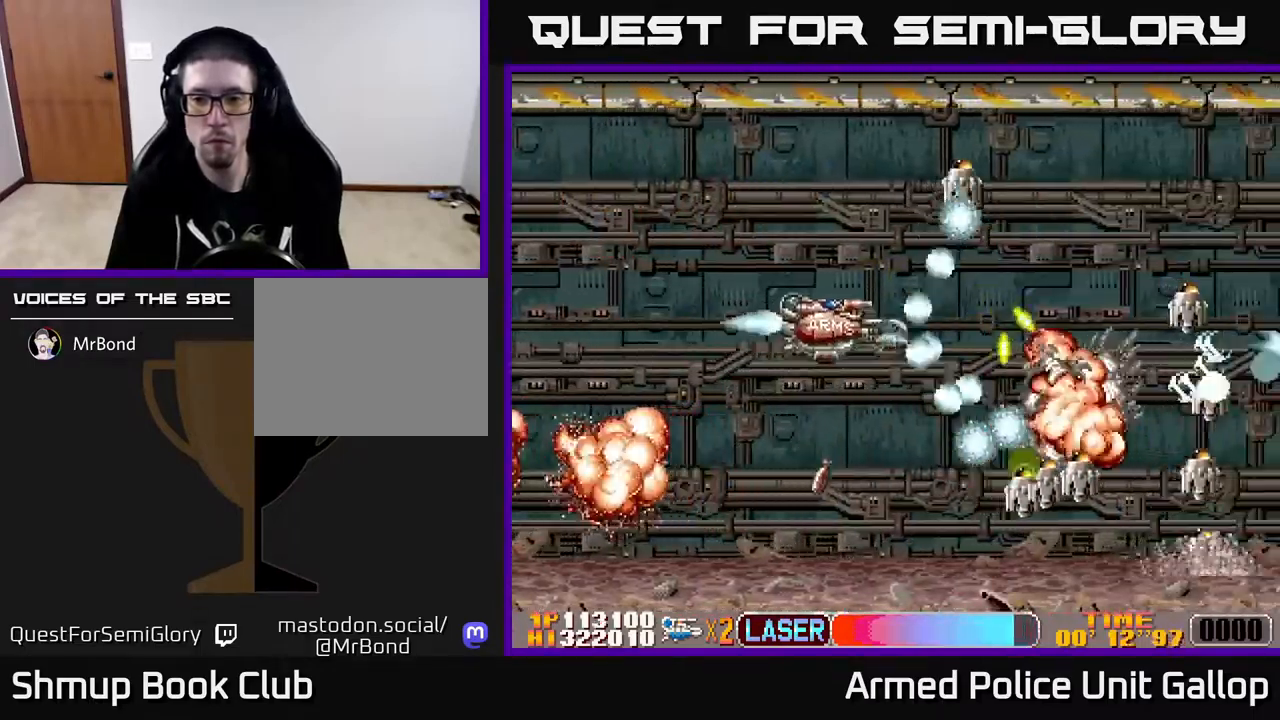
{"buttons": ["B"], "left_stick": "center", "right_stick": "center", "events": [[117, "DPAD_LEFT", "up"], [134, "DPAD_UP", "up"], [167, "DPAD_RIGHT", "down"], [334, "DPAD_UP", "down"], [367, "DPAD_RIGHT", "up"], [384, "DPAD_RIGHT", "down"], [400, "DPAD_RIGHT", "up"], [467, "DPAD_UP", "up"]]}
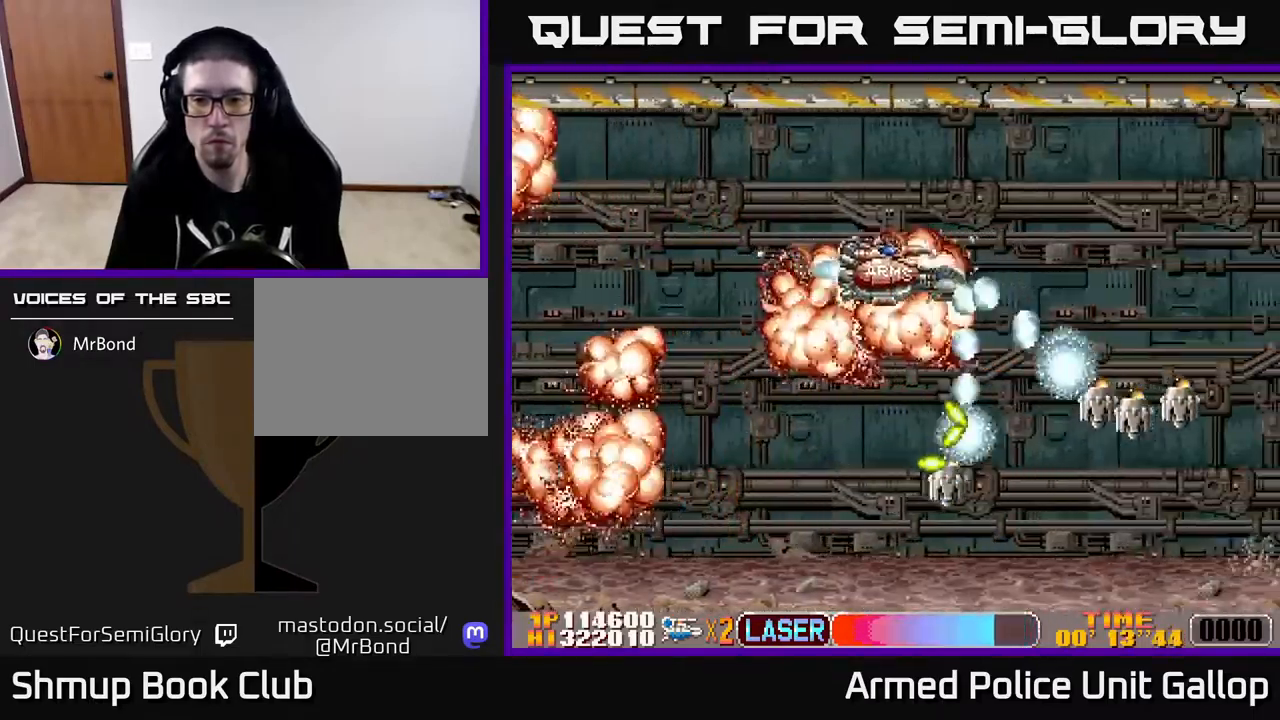
{"buttons": ["A", "B", "DPAD_UP", "DPAD_RIGHT"], "left_stick": "center", "right_stick": "center", "events": [[17, "DPAD_DOWN", "down"], [167, "DPAD_DOWN", "up"], [200, "DPAD_UP", "down"], [234, "DPAD_LEFT", "down"], [284, "DPAD_LEFT", "up"], [300, "DPAD_RIGHT", "down"], [334, "DPAD_UP", "up"], [384, "DPAD_UP", "down"], [484, "A", "down"]]}
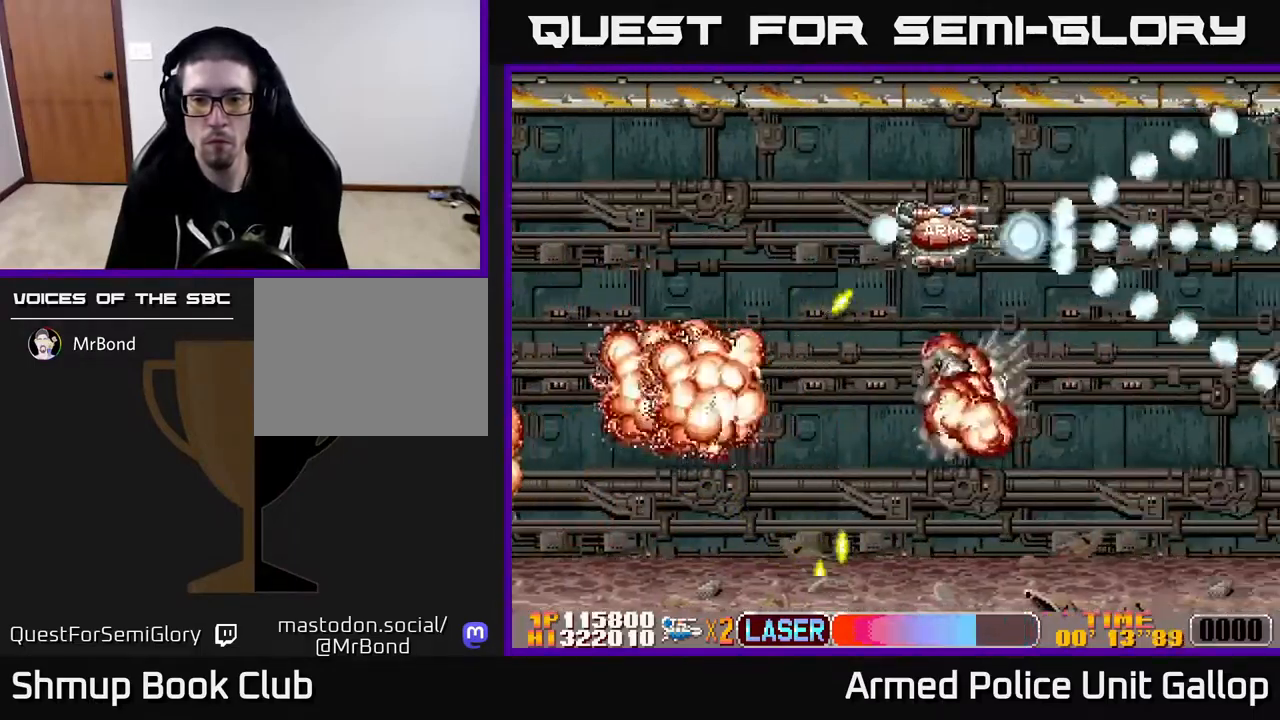
{"buttons": ["A", "DPAD_DOWN", "DPAD_RIGHT"], "left_stick": "center", "right_stick": "center", "events": [[34, "DPAD_UP", "up"], [50, "B", "up"], [150, "DPAD_DOWN", "down"], [200, "DPAD_RIGHT", "up"], [400, "DPAD_RIGHT", "down"]]}
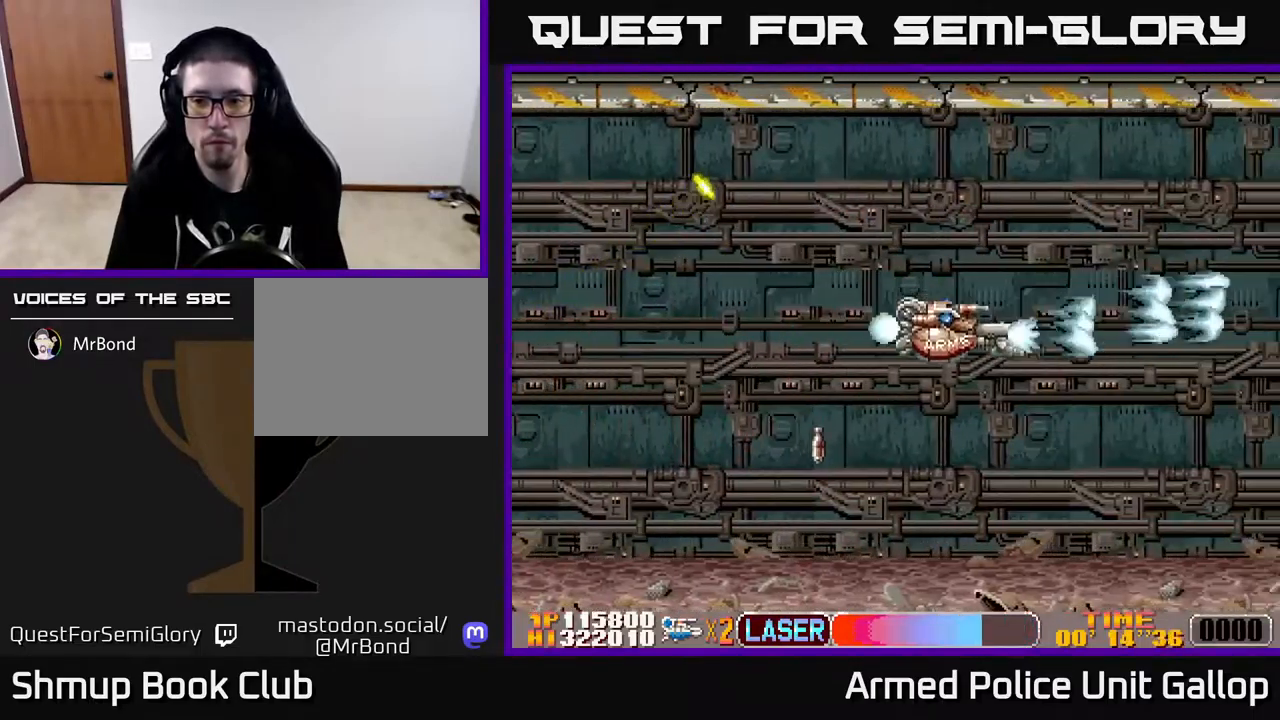
{"buttons": ["A"], "left_stick": "center", "right_stick": "center", "events": [[117, "DPAD_DOWN", "up"], [284, "DPAD_RIGHT", "up"]]}
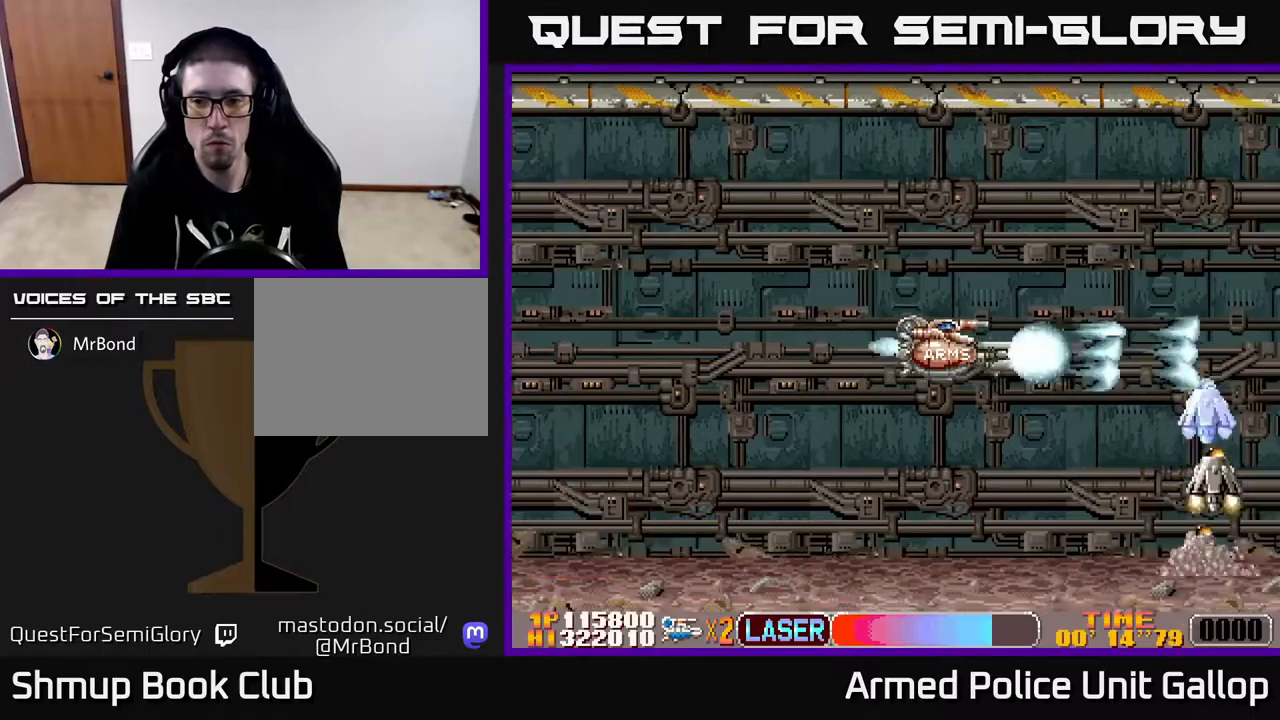
{"buttons": ["A", "DPAD_DOWN"], "left_stick": "center", "right_stick": "center", "events": [[33, "DPAD_DOWN", "down"]]}
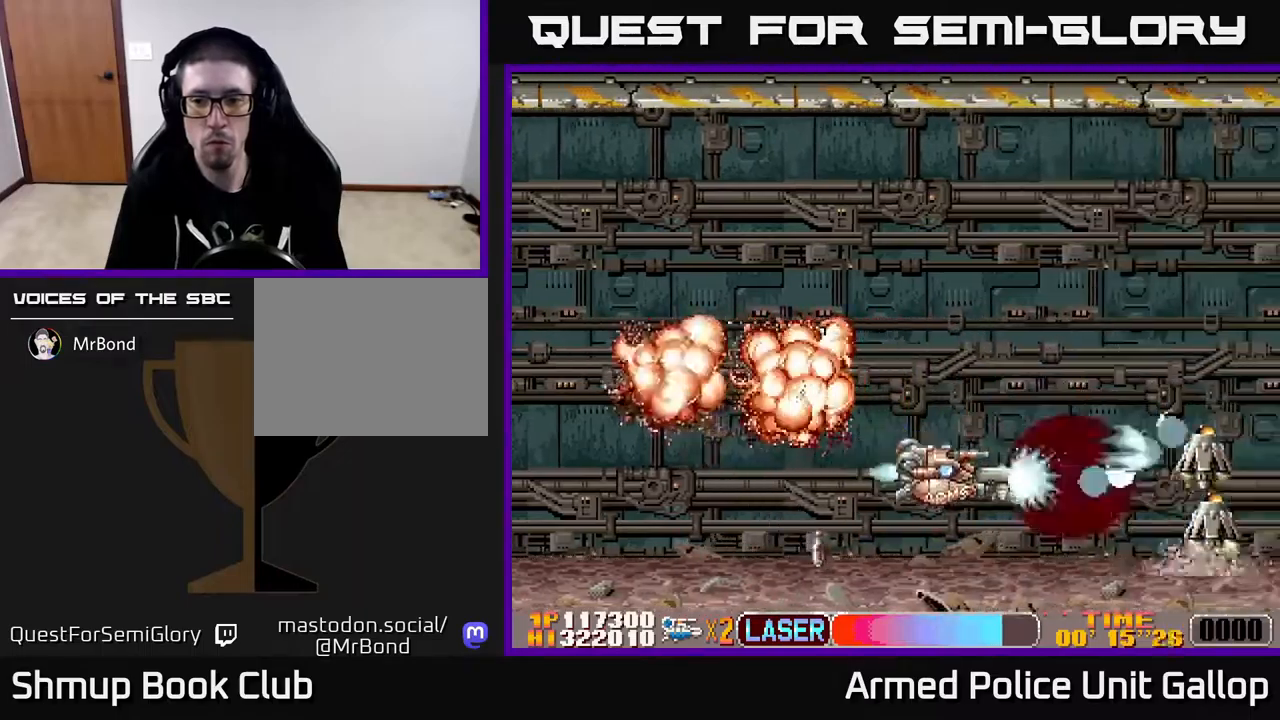
{"buttons": ["A", "DPAD_UP"], "left_stick": "center", "right_stick": "center", "events": [[50, "DPAD_DOWN", "up"], [83, "DPAD_UP", "down"]]}
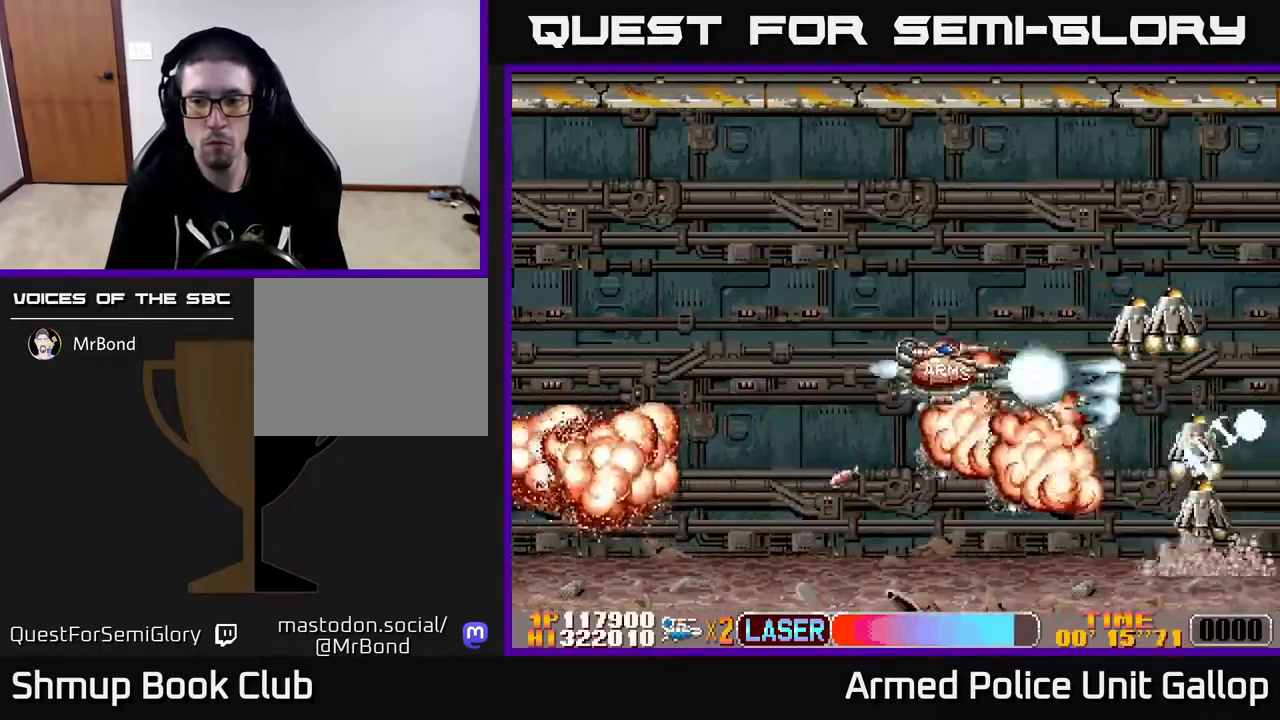
{"buttons": ["A", "DPAD_DOWN"], "left_stick": "center", "right_stick": "center", "events": [[233, "DPAD_UP", "up"], [250, "DPAD_DOWN", "down"]]}
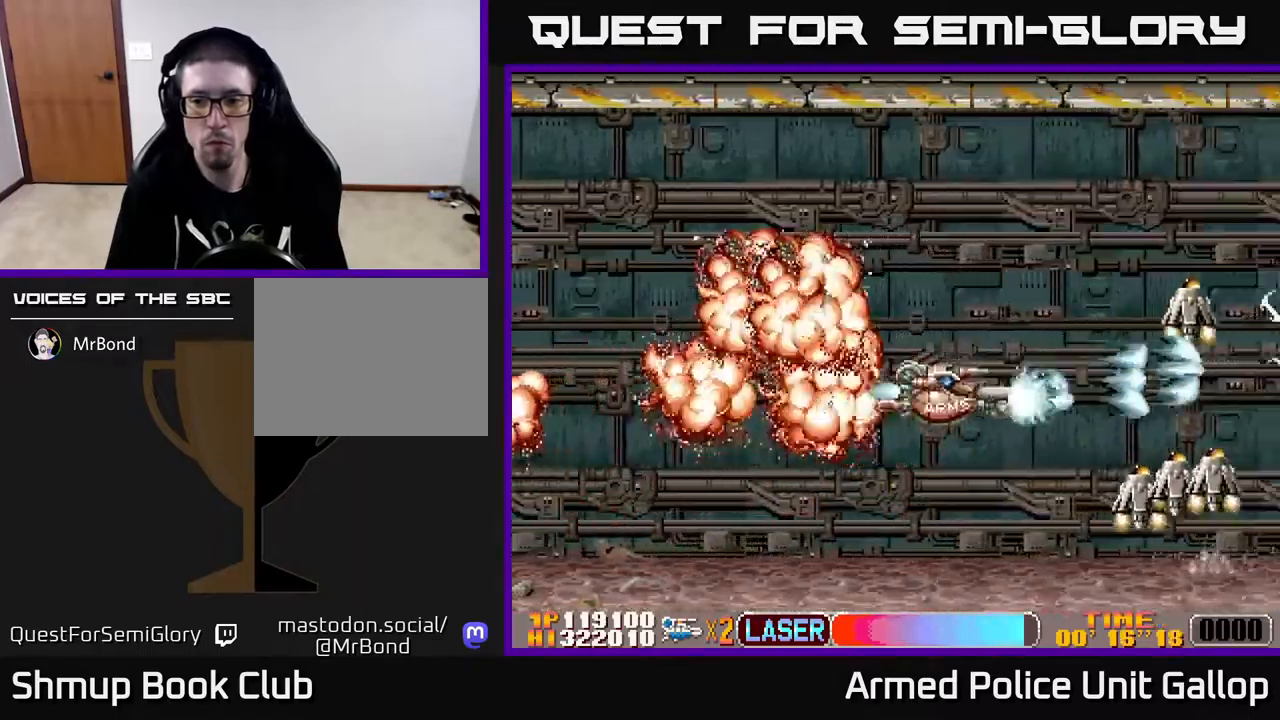
{"buttons": ["A", "DPAD_UP"], "left_stick": "center", "right_stick": "center", "events": [[283, "DPAD_LEFT", "down"], [300, "DPAD_DOWN", "up"], [350, "DPAD_UP", "down"], [433, "DPAD_LEFT", "up"]]}
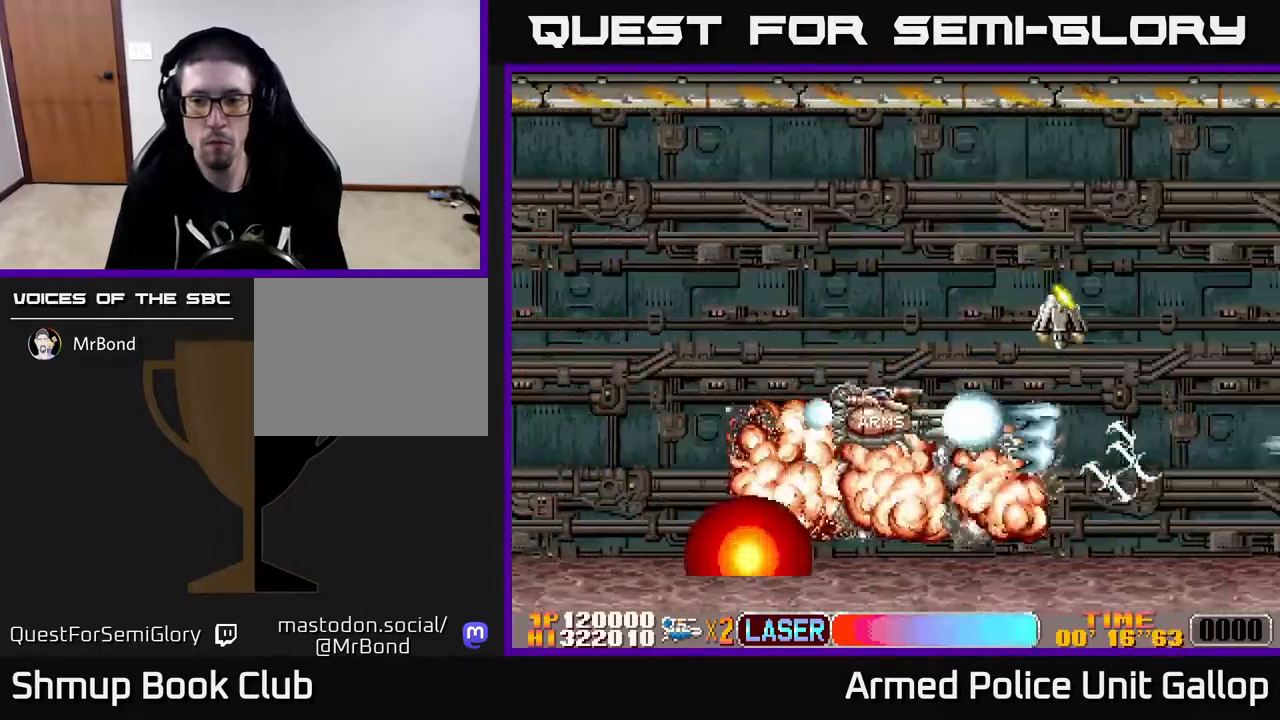
{"buttons": ["A", "DPAD_RIGHT"], "left_stick": "center", "right_stick": "center", "events": [[100, "A", "up"], [117, "B", "down"], [133, "DPAD_LEFT", "down"], [300, "DPAD_LEFT", "up"], [400, "A", "down"], [400, "B", "up"], [467, "DPAD_RIGHT", "down"], [483, "DPAD_UP", "up"]]}
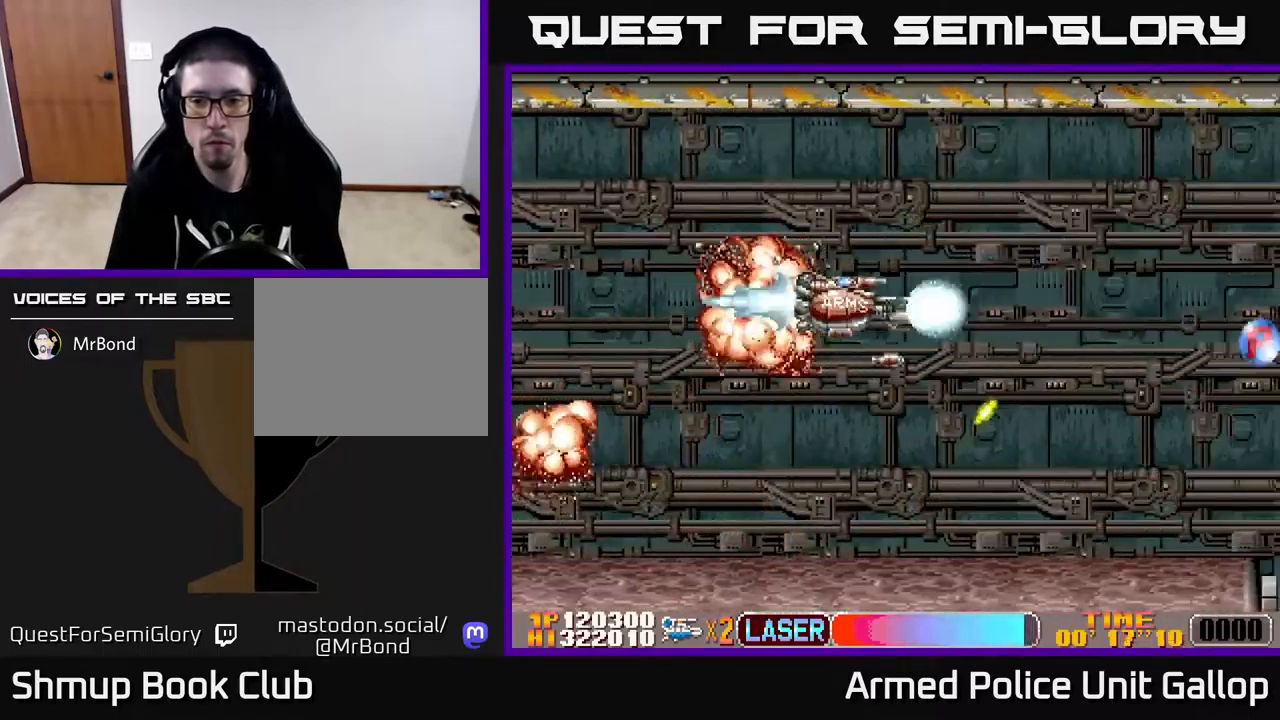
{"buttons": ["A", "DPAD_DOWN", "DPAD_RIGHT"], "left_stick": "center", "right_stick": "center", "events": [[183, "DPAD_DOWN", "down"]]}
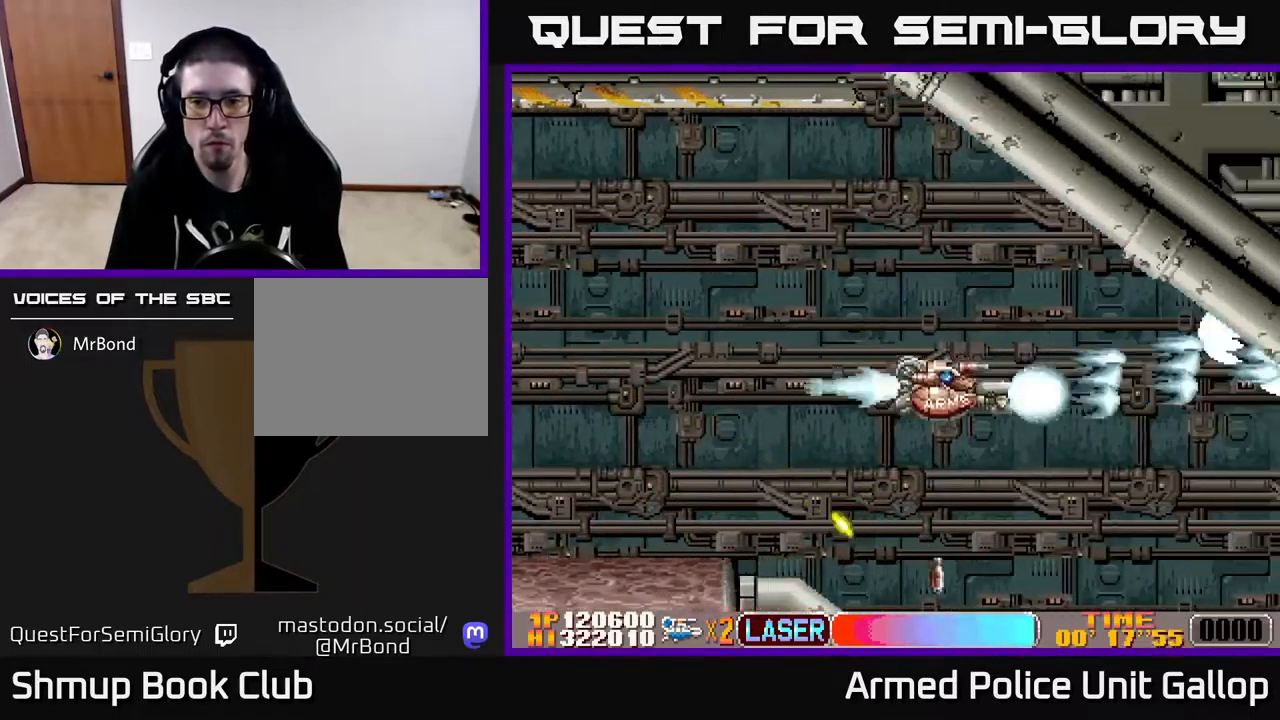
{"buttons": ["A", "DPAD_DOWN", "DPAD_RIGHT"], "left_stick": "center", "right_stick": "center", "events": [[100, "DPAD_RIGHT", "up"], [483, "DPAD_RIGHT", "down"]]}
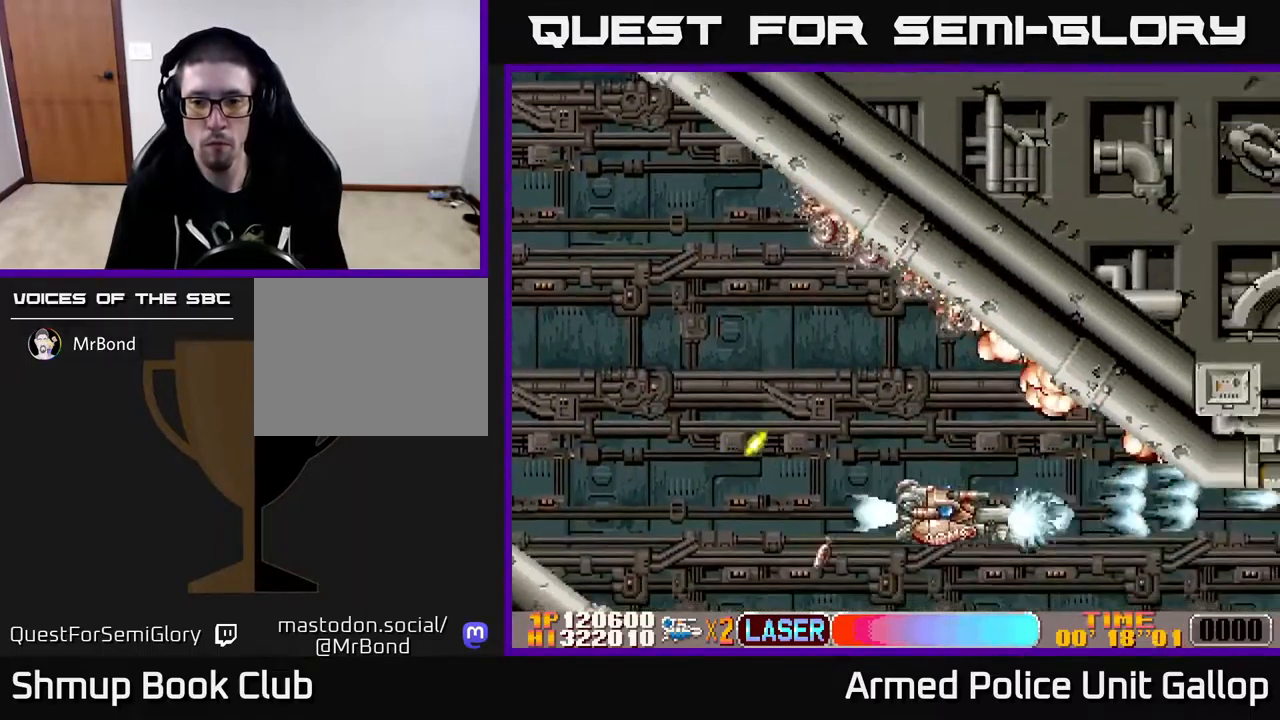
{"buttons": ["A", "DPAD_UP", "DPAD_RIGHT"], "left_stick": "center", "right_stick": "center", "events": [[50, "DPAD_DOWN", "up"], [150, "DPAD_UP", "down"]]}
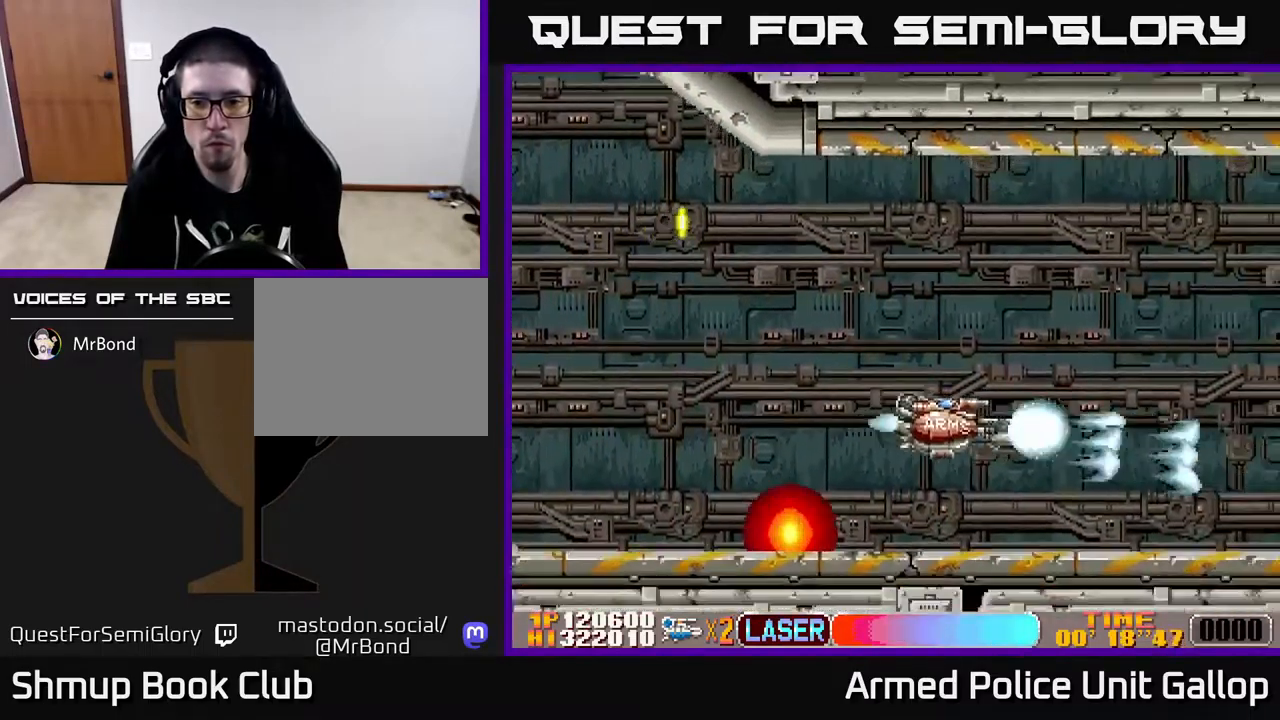
{"buttons": ["A", "DPAD_RIGHT"], "left_stick": "center", "right_stick": "center", "events": [[467, "DPAD_UP", "up"]]}
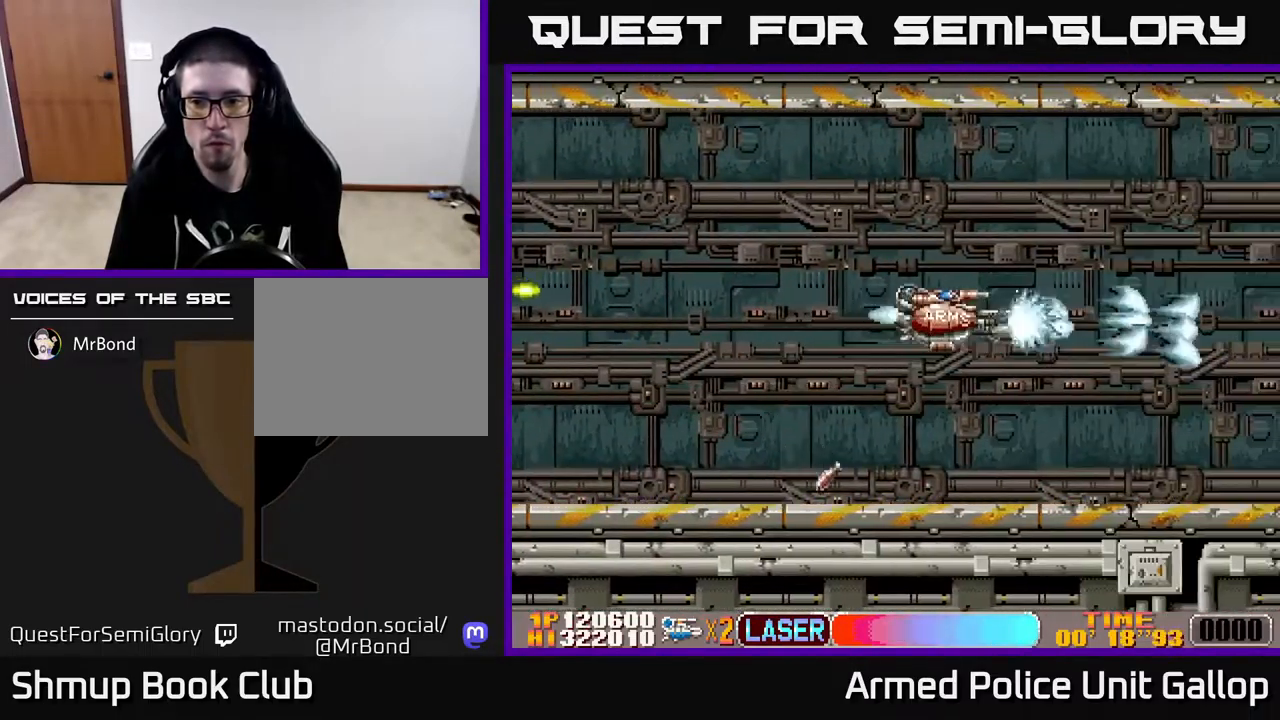
{"buttons": ["A"], "left_stick": "center", "right_stick": "center", "events": [[67, "DPAD_RIGHT", "up"]]}